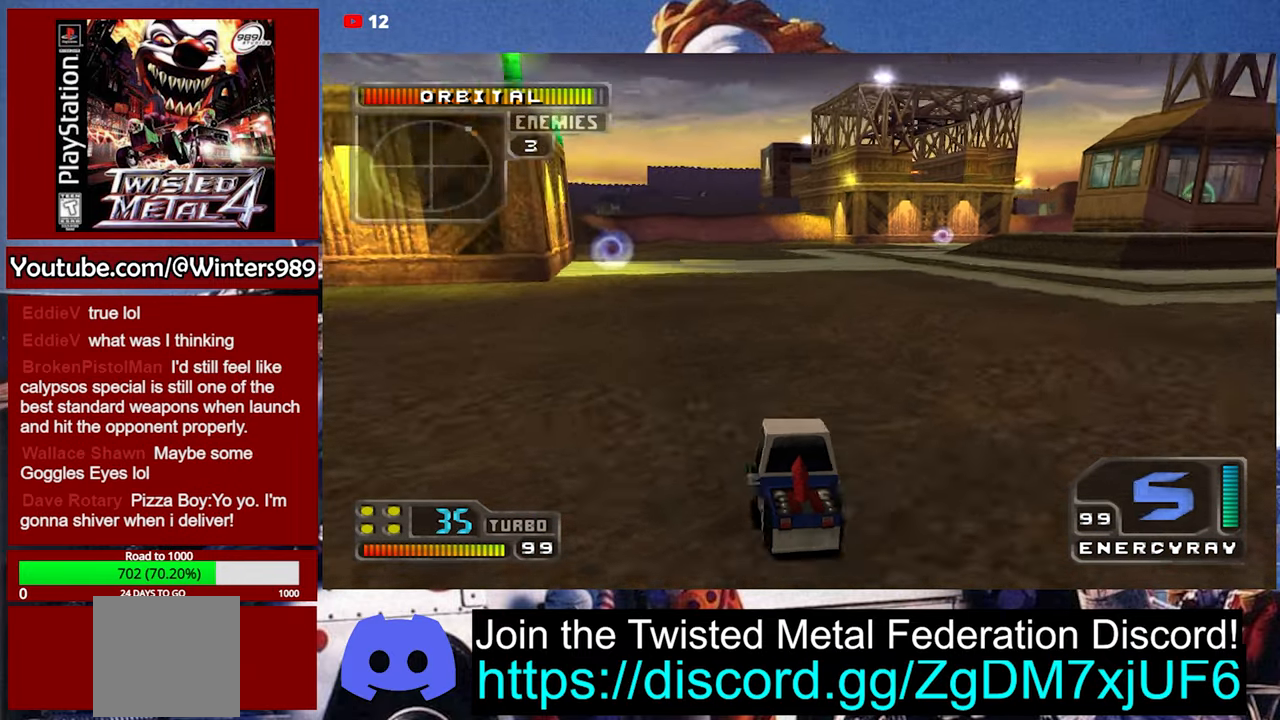
Gameplay with a controller (Xbox layout); each line is a JSON object with the inputs held at the frame after it. "events" lists button and stick changes between this image and that frame as [ms after this image, input, new state], when the widget could be followed in between. Not read: right_stick.
{"buttons": ["A", "L2"], "left_stick": "center", "events": [[67, "L2", "down"], [167, "L2", "up"], [167, "left_stick", "right"], [300, "left_stick", "center"], [467, "L2", "down"]]}
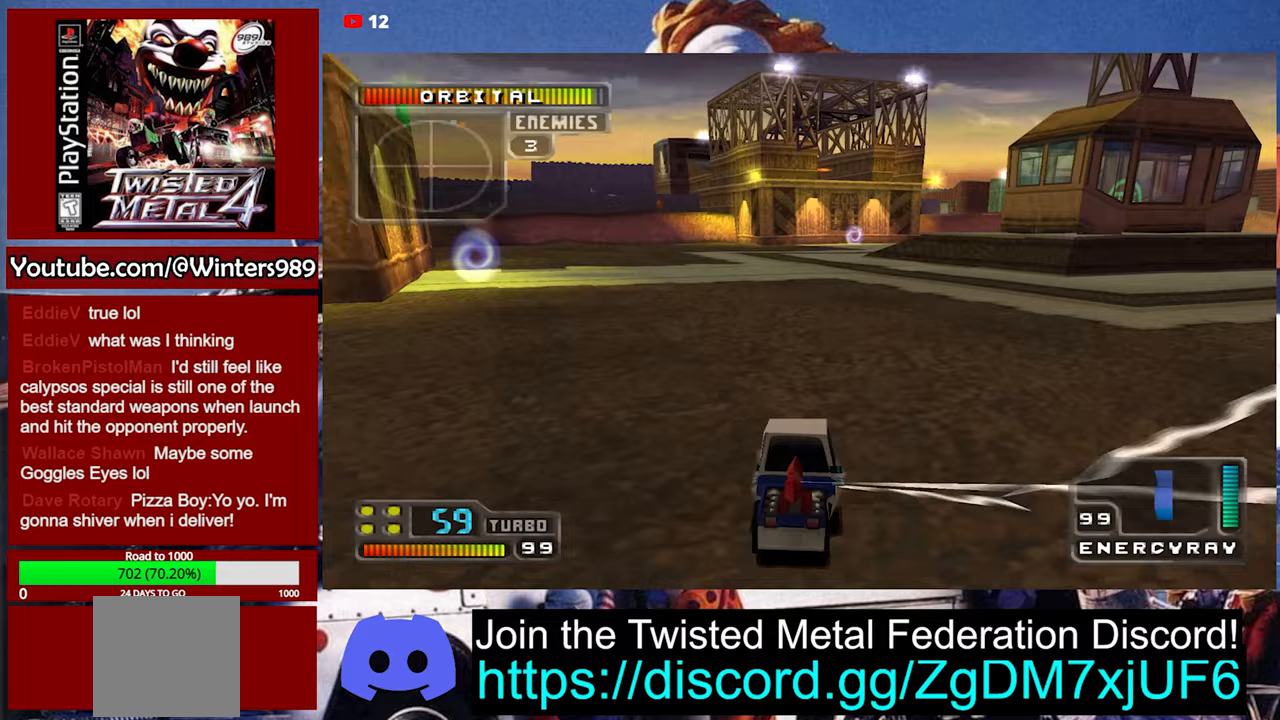
{"buttons": ["A"], "left_stick": "left", "events": [[33, "L2", "up"], [167, "L2", "down"], [233, "L2", "up"], [400, "left_stick", "left"]]}
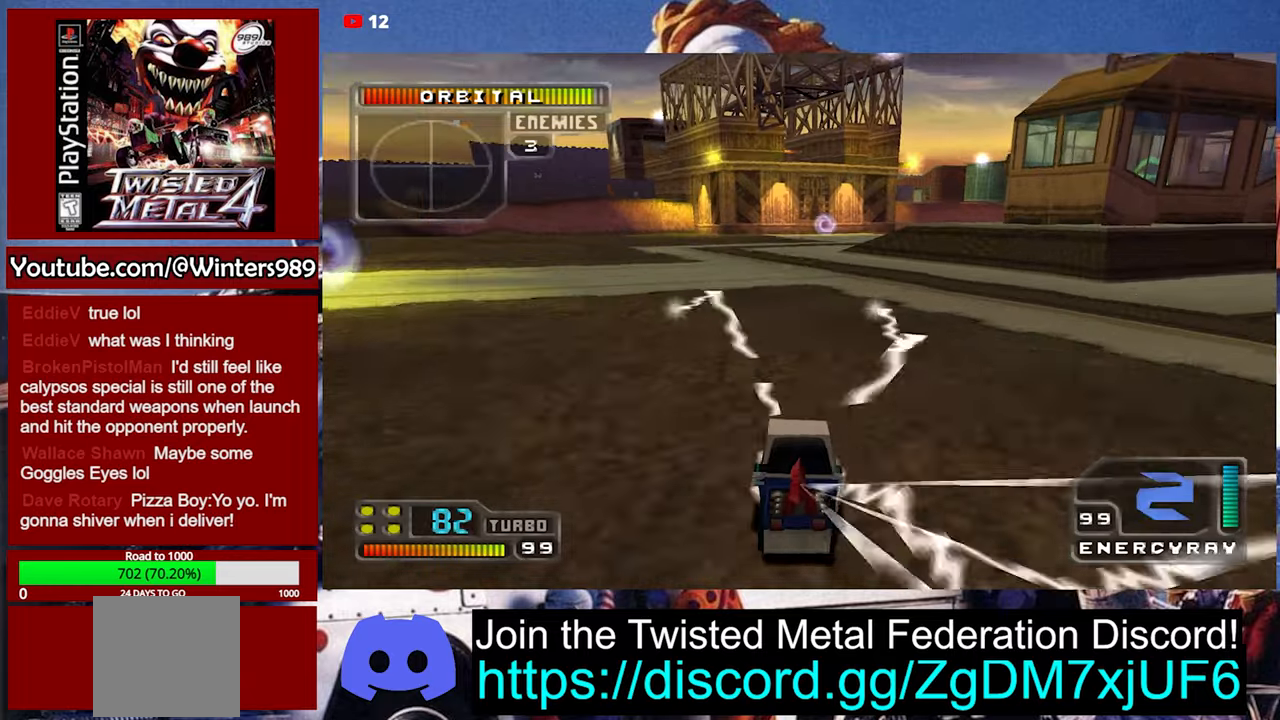
{"buttons": ["A"], "left_stick": "center", "events": [[33, "left_stick", "center"]]}
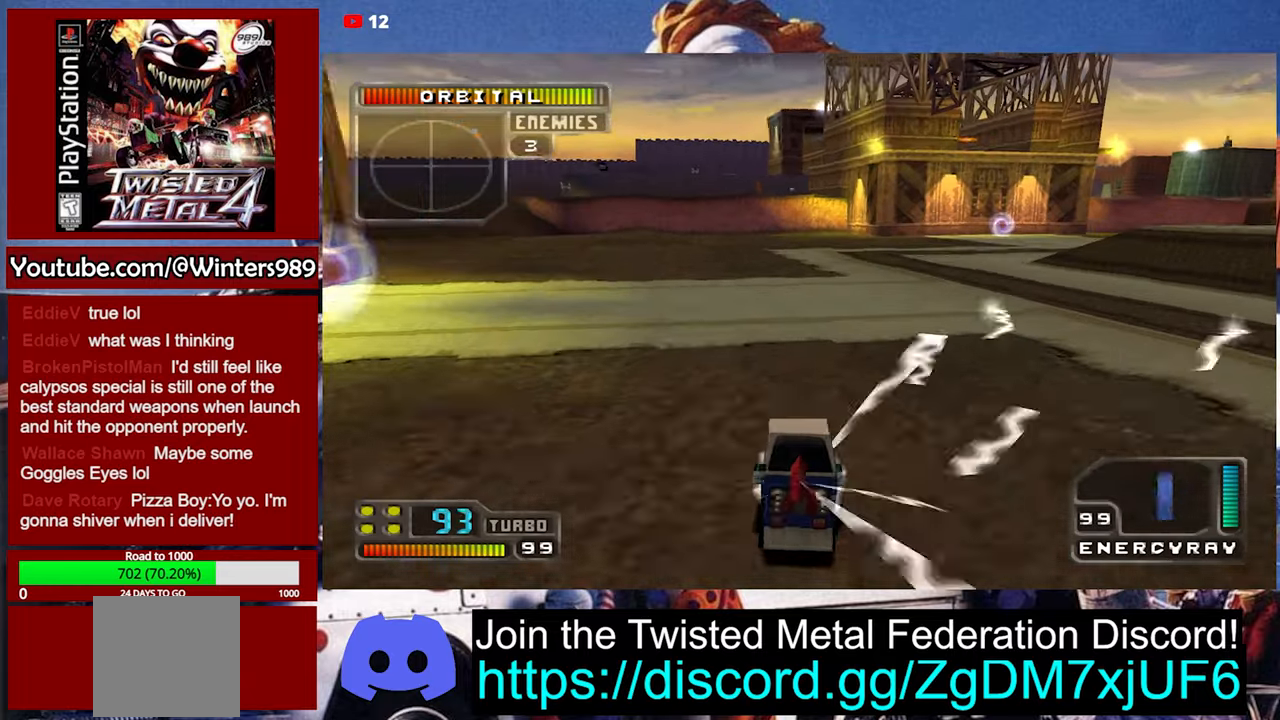
{"buttons": ["A"], "left_stick": "center", "events": [[67, "left_stick", "right"], [267, "left_stick", "center"]]}
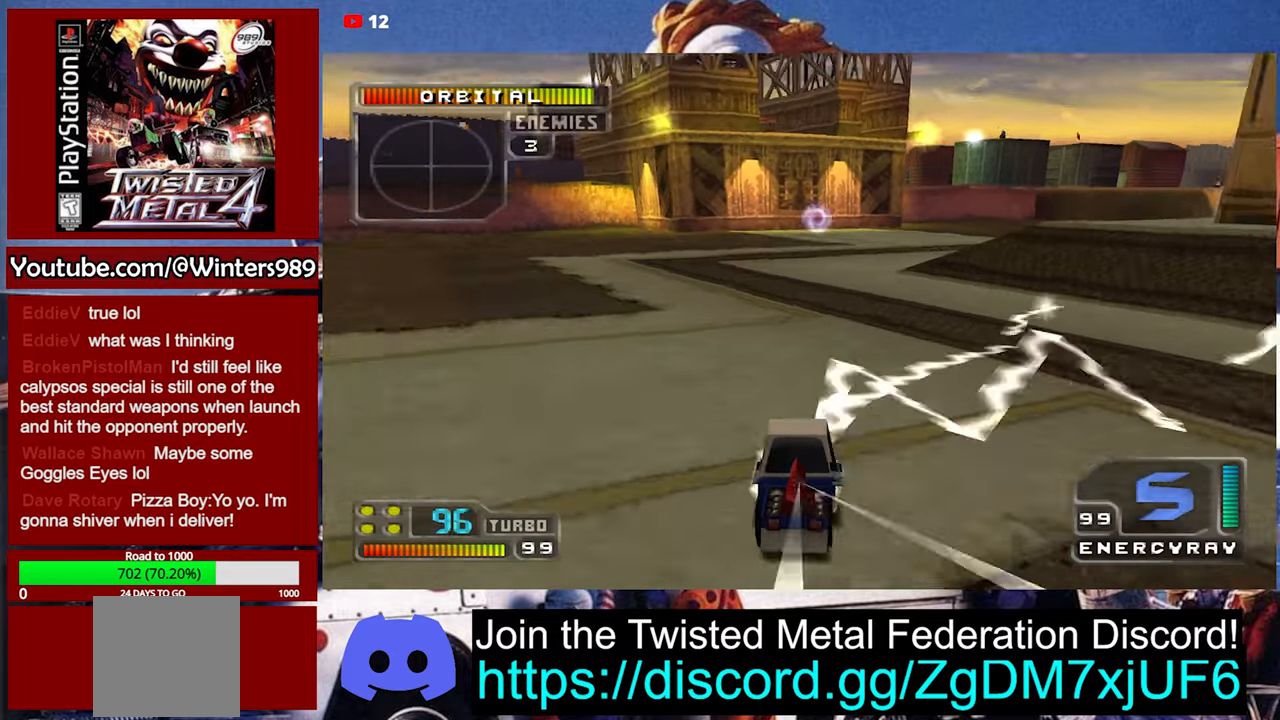
{"buttons": ["A"], "left_stick": "right", "events": [[500, "left_stick", "right"]]}
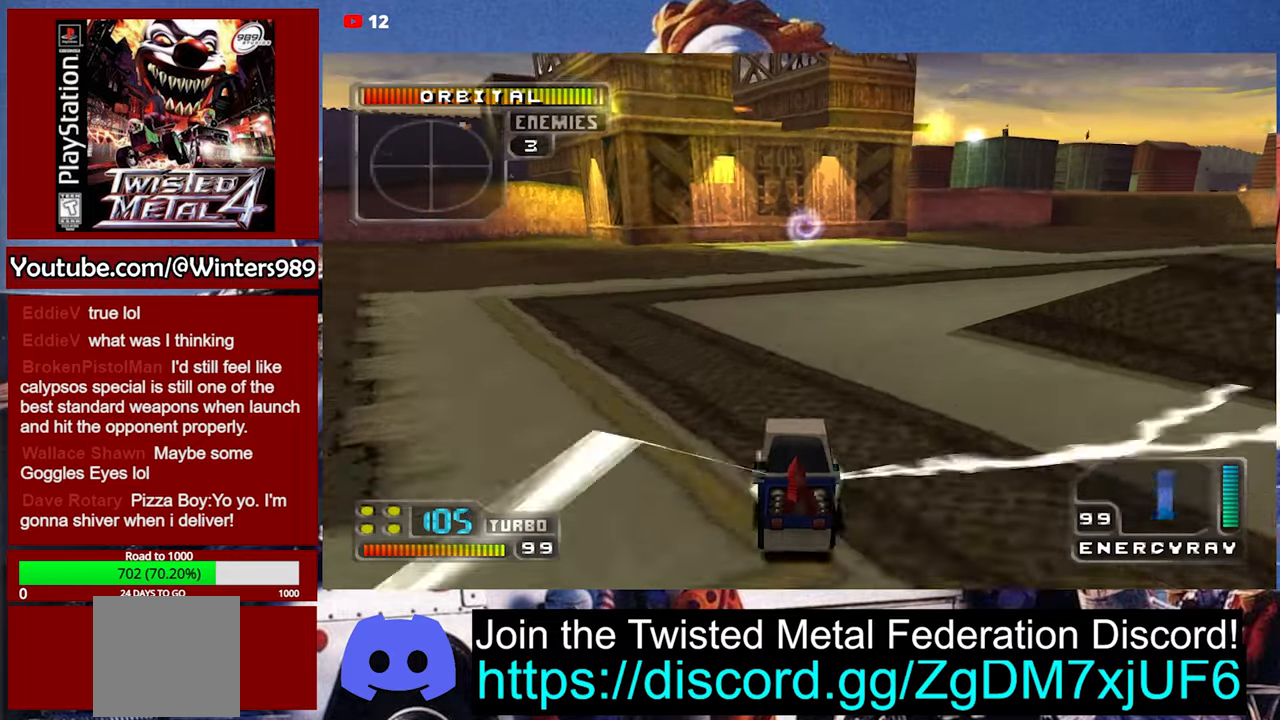
{"buttons": ["A"], "left_stick": "center", "events": [[300, "left_stick", "center"]]}
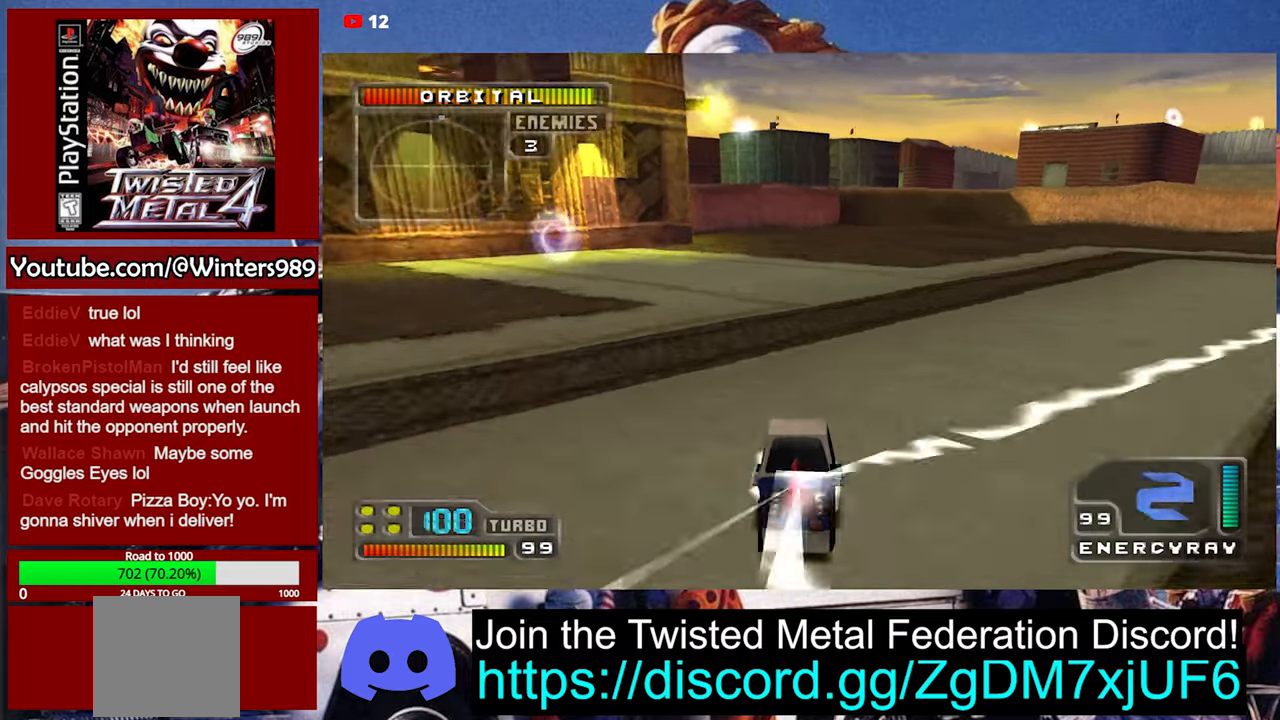
{"buttons": ["A"], "left_stick": "center", "events": [[100, "left_stick", "right"], [333, "left_stick", "center"]]}
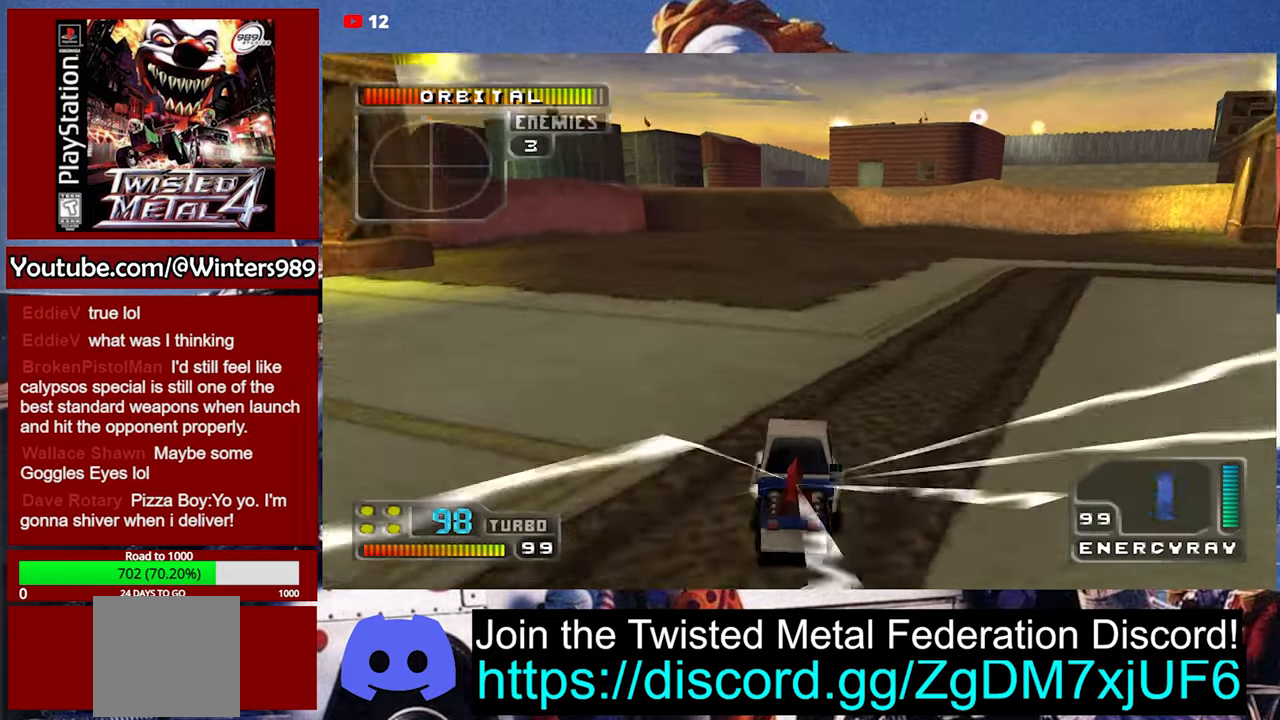
{"buttons": ["A"], "left_stick": "center", "events": []}
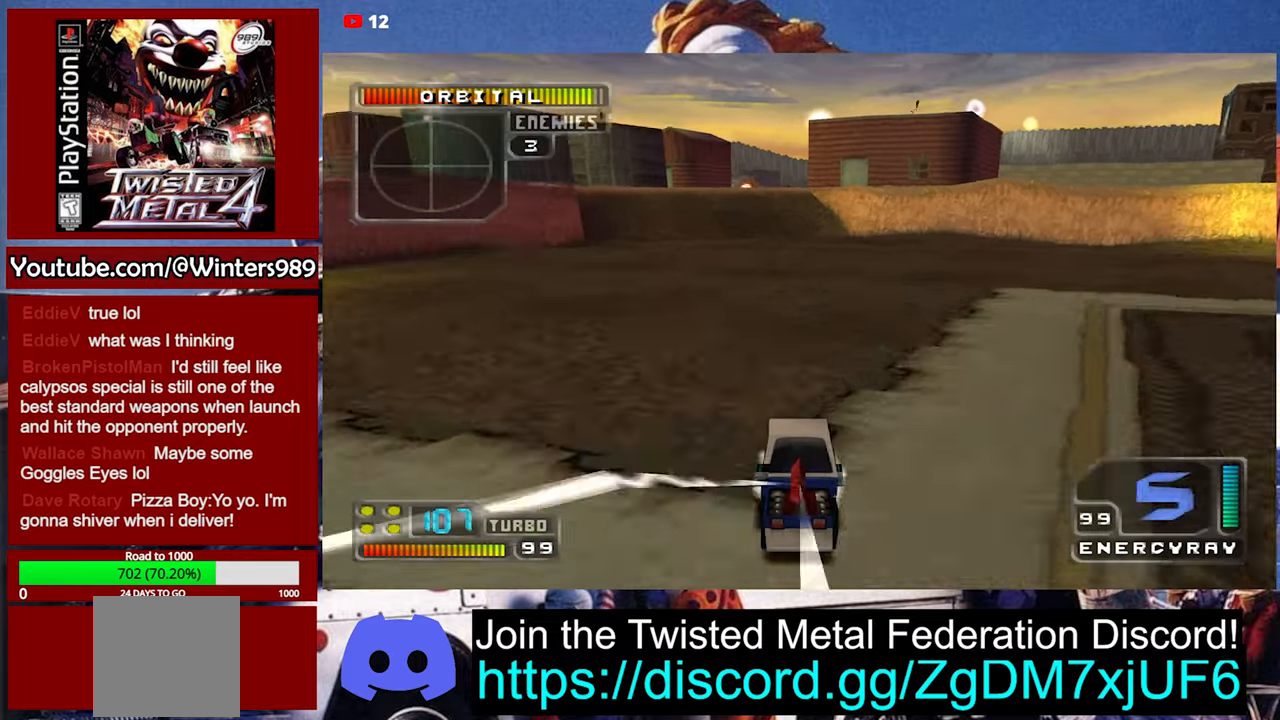
{"buttons": ["A"], "left_stick": "center", "events": [[200, "left_stick", "left"], [333, "left_stick", "center"]]}
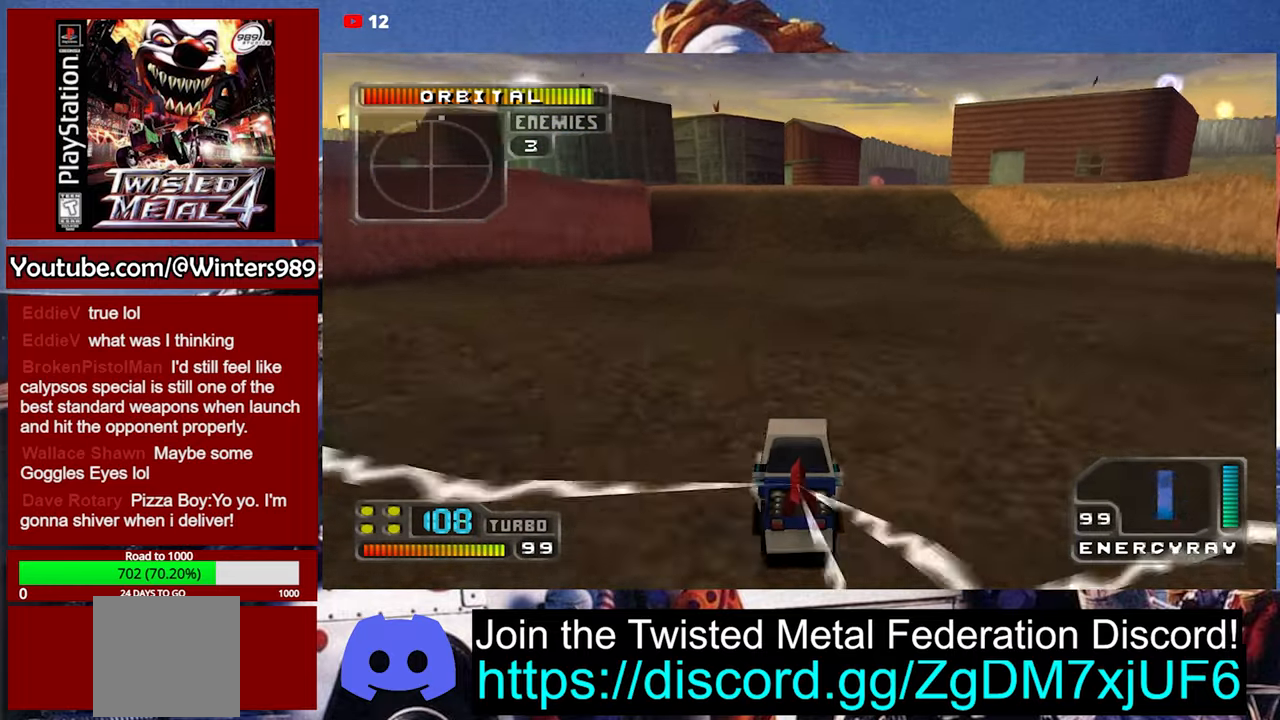
{"buttons": ["A"], "left_stick": "center", "events": [[267, "left_stick", "right"], [433, "left_stick", "center"]]}
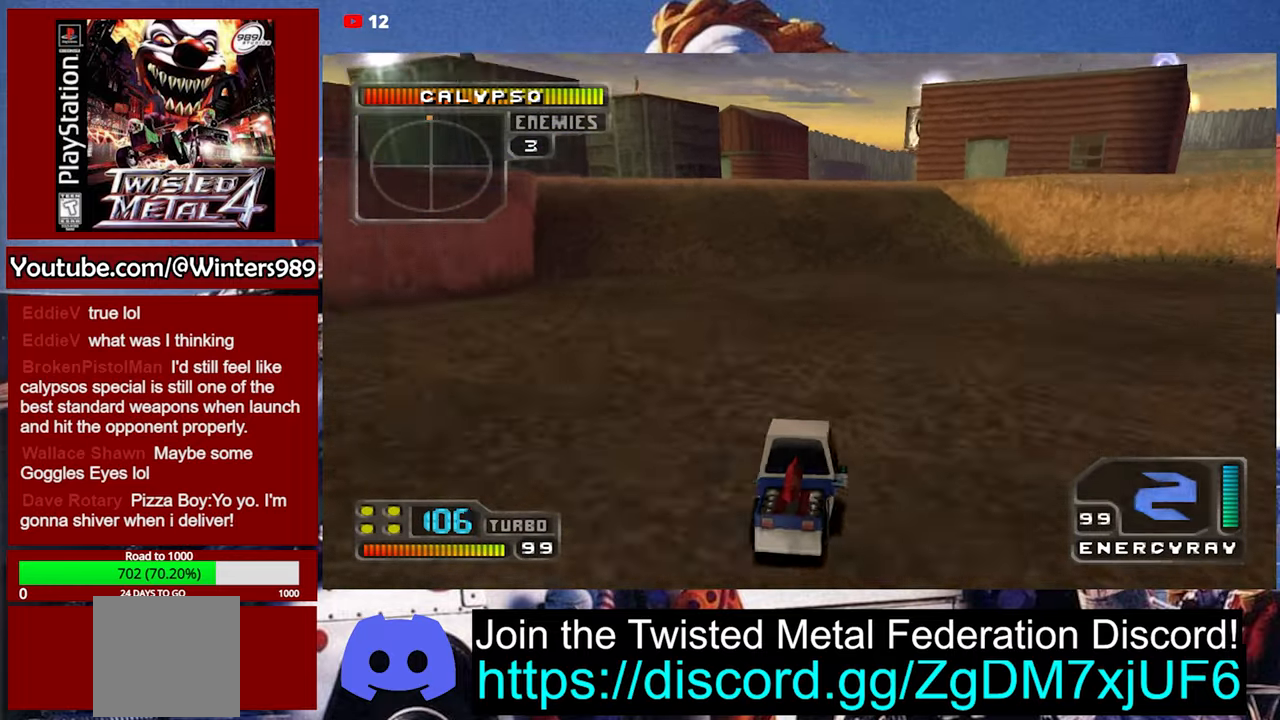
{"buttons": ["A"], "left_stick": "center", "events": []}
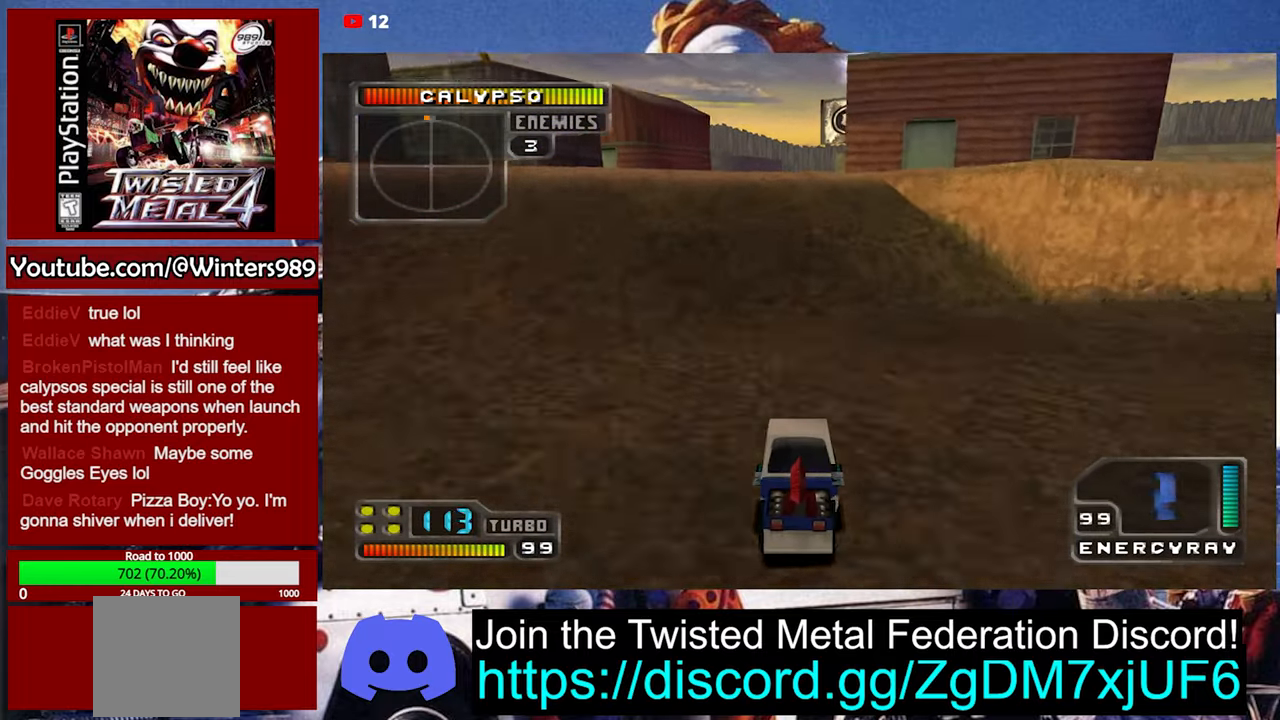
{"buttons": [], "left_stick": "center", "events": [[400, "A", "up"]]}
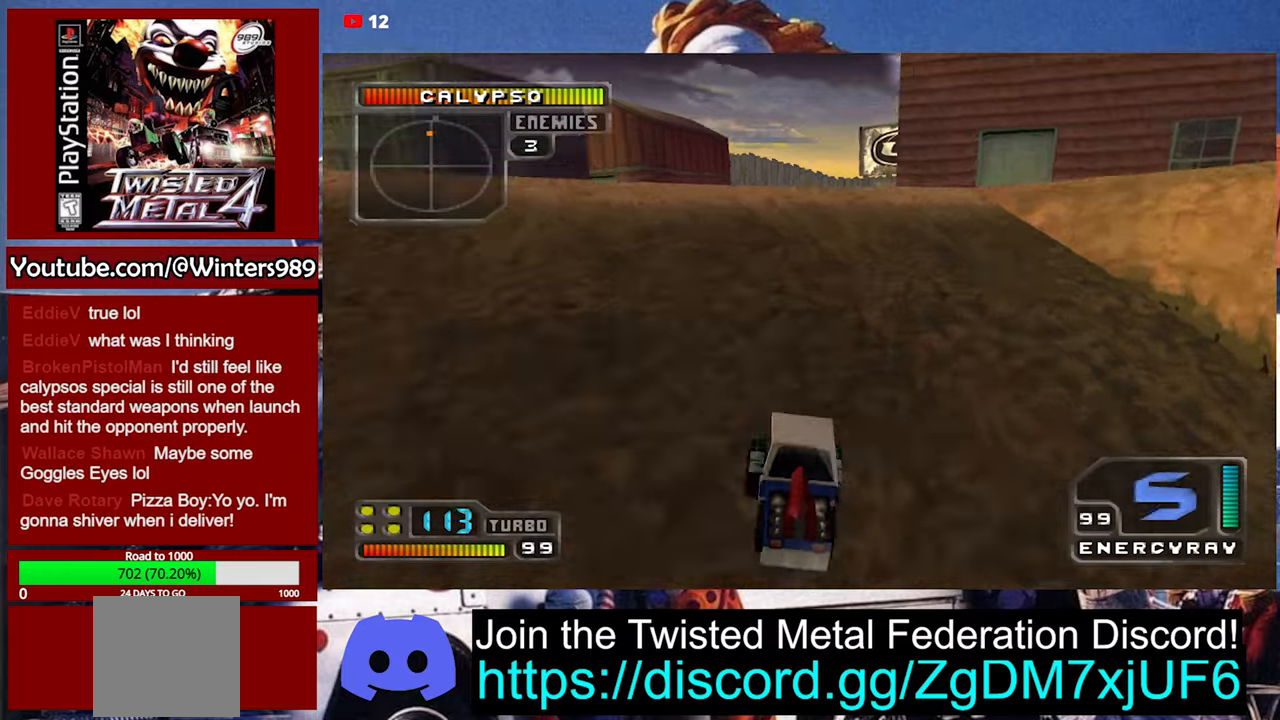
{"buttons": ["L2"], "left_stick": "center", "events": [[400, "L2", "down"]]}
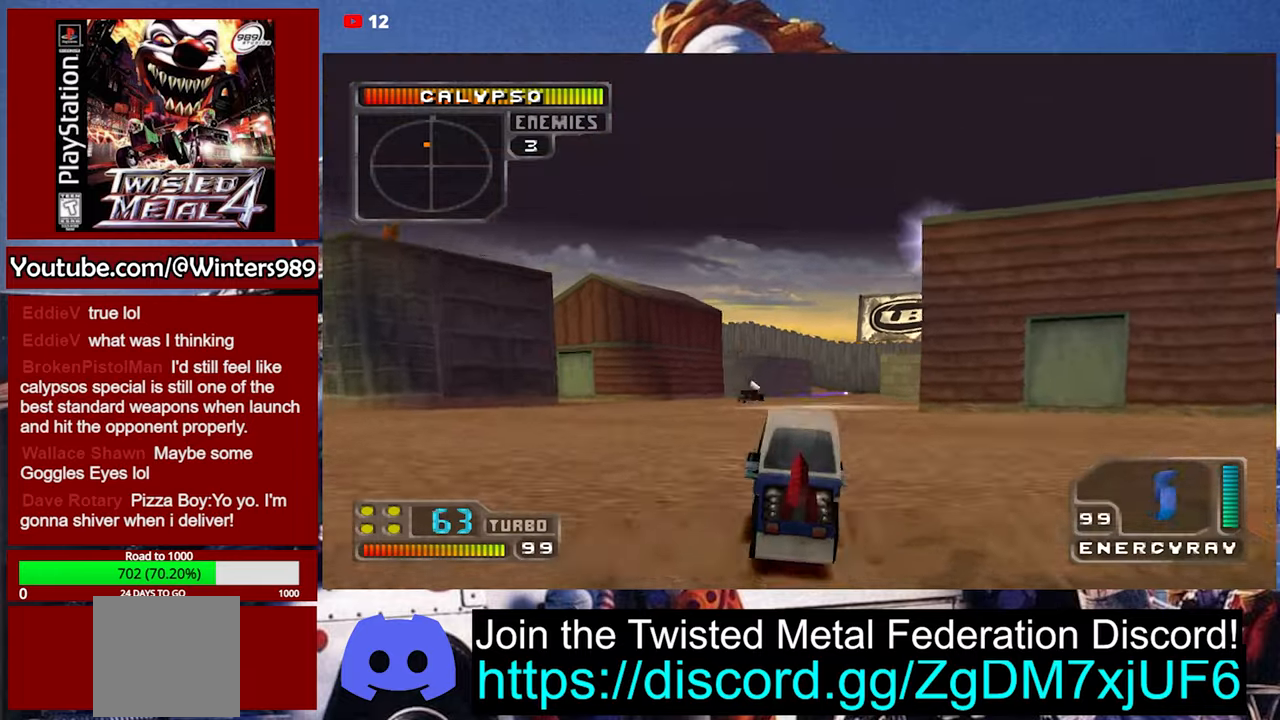
{"buttons": ["A"], "left_stick": "center", "events": [[366, "A", "down"], [466, "L2", "up"]]}
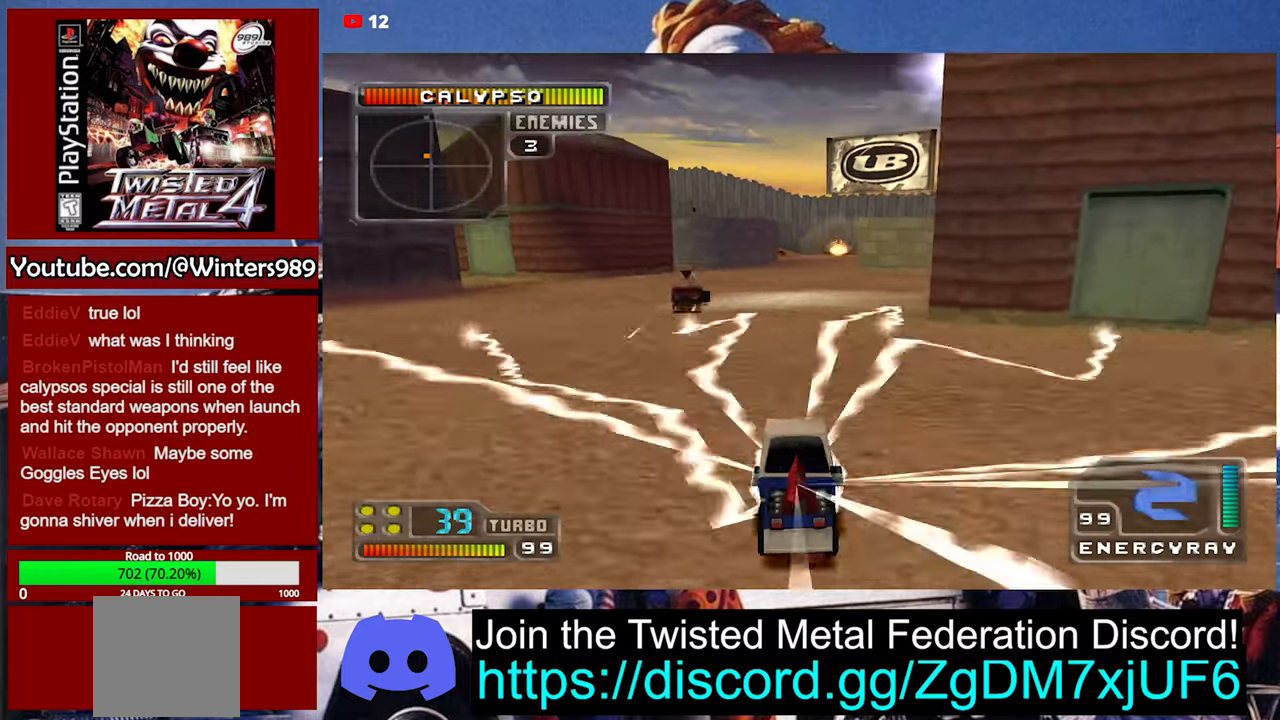
{"buttons": ["A"], "left_stick": "center", "events": [[100, "left_stick", "left"], [266, "left_stick", "center"]]}
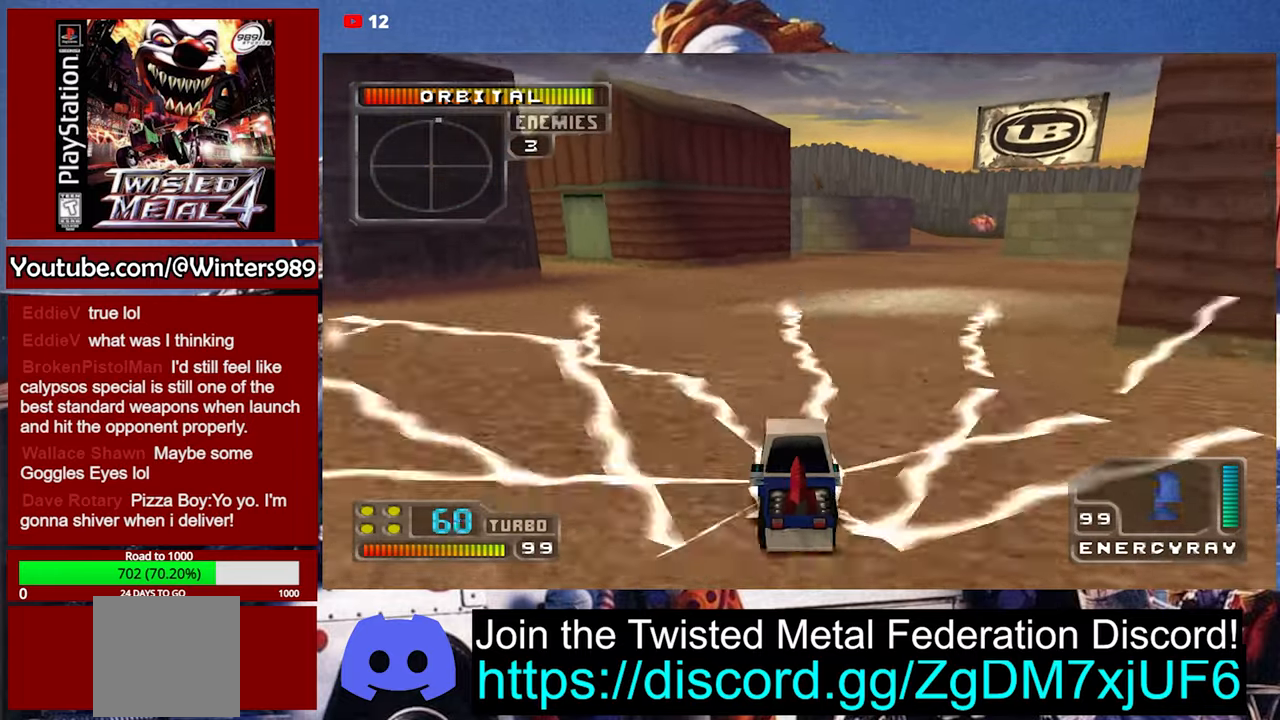
{"buttons": ["A"], "left_stick": "center", "events": [[200, "left_stick", "right"], [400, "left_stick", "center"]]}
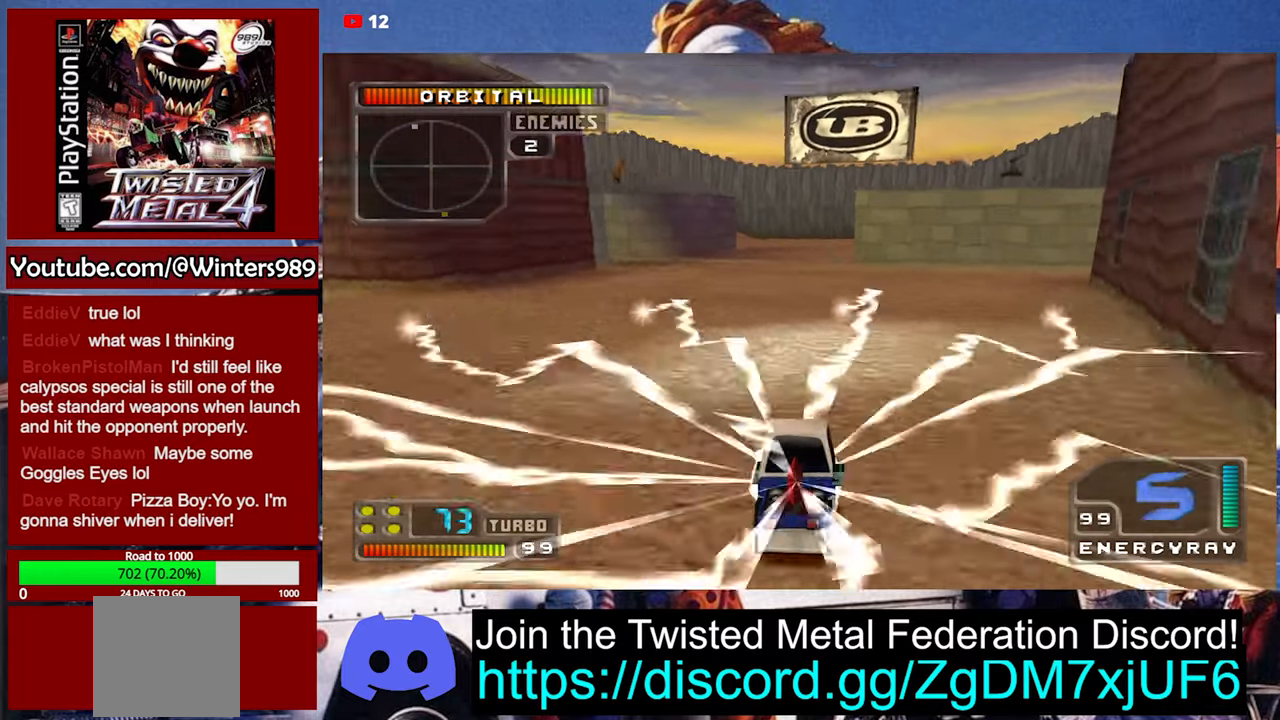
{"buttons": ["A"], "left_stick": "center", "events": [[200, "left_stick", "left"], [300, "left_stick", "center"]]}
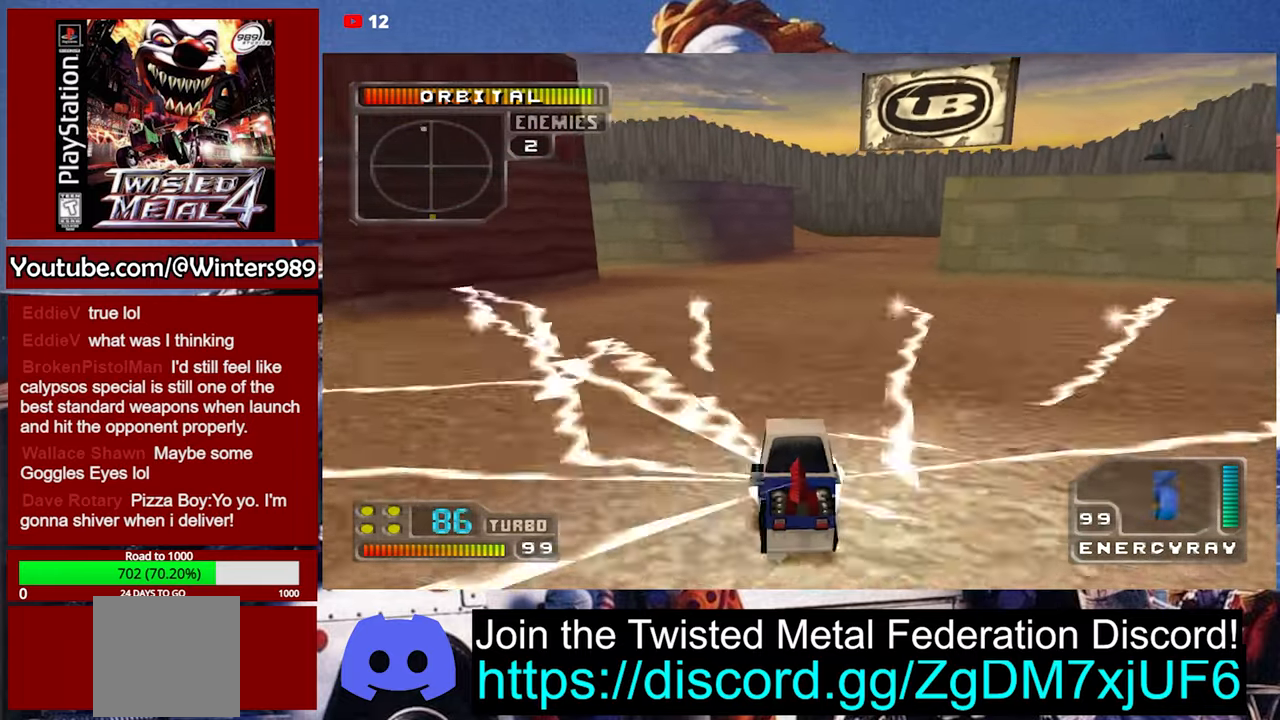
{"buttons": ["A"], "left_stick": "center", "events": []}
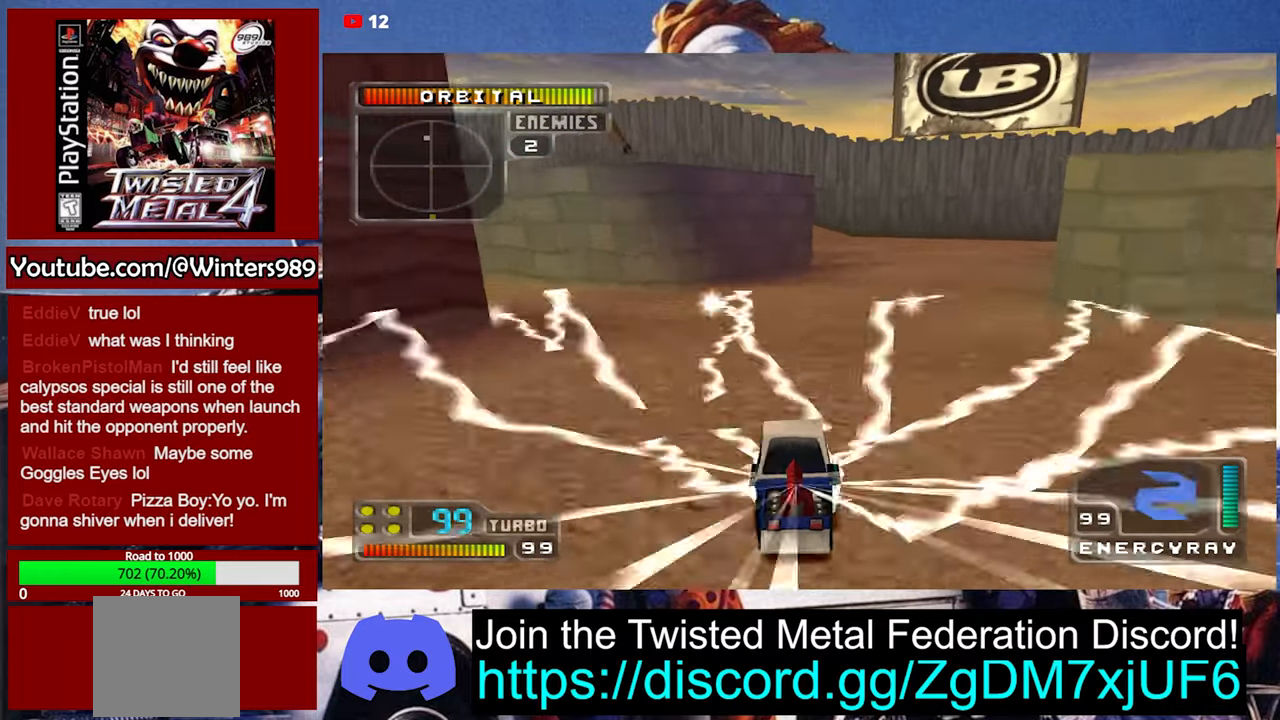
{"buttons": ["A"], "left_stick": "center", "events": [[233, "left_stick", "right"], [400, "left_stick", "center"]]}
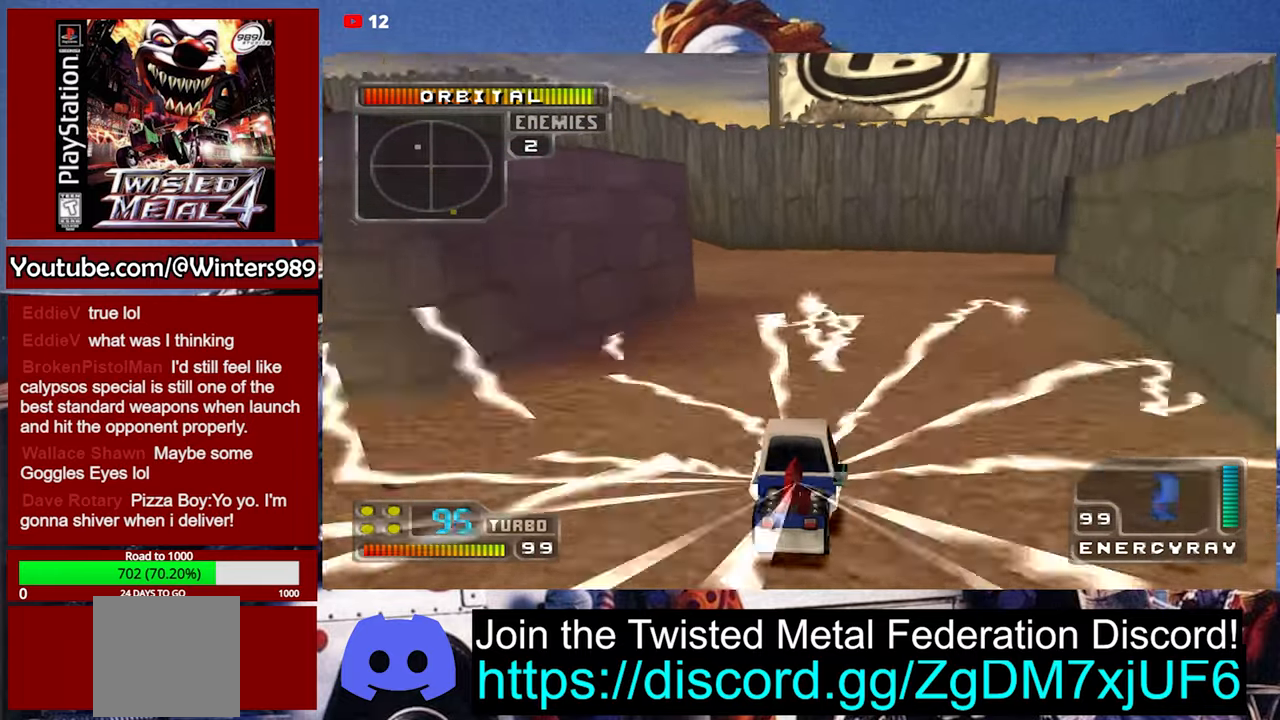
{"buttons": ["A"], "left_stick": "left", "events": [[366, "left_stick", "left"]]}
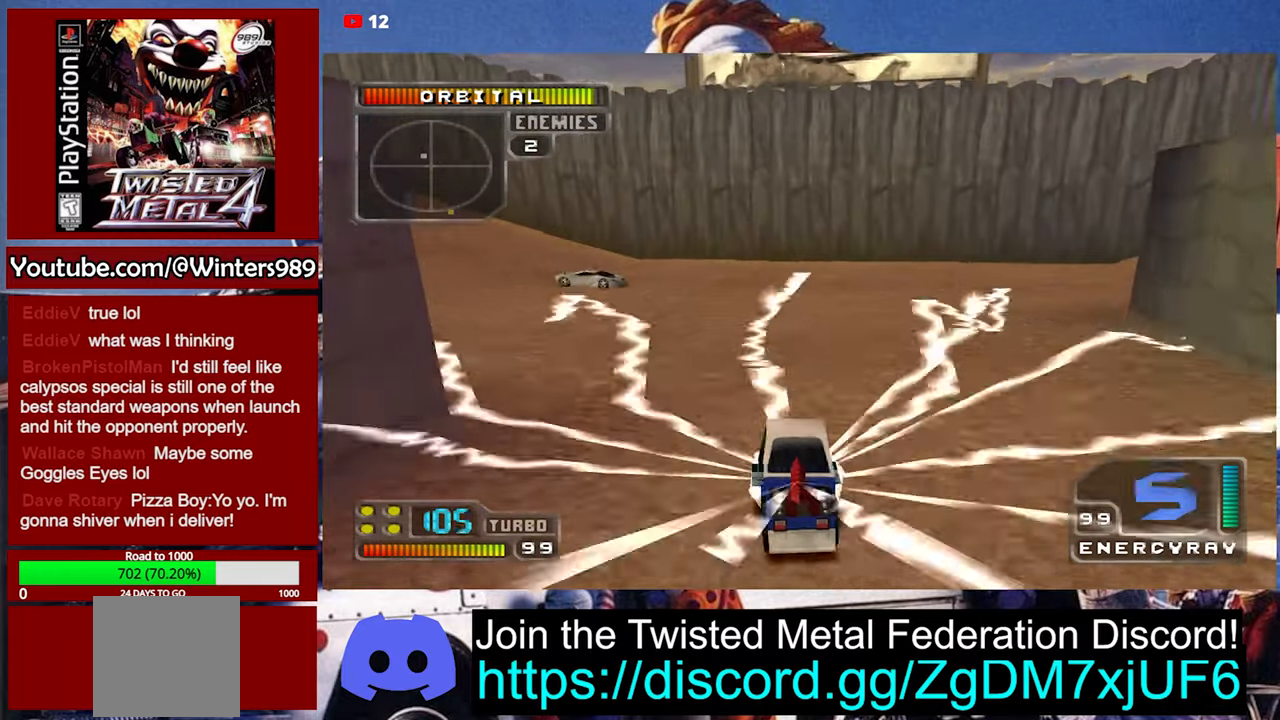
{"buttons": ["A"], "left_stick": "right", "events": [[33, "left_stick", "center"], [66, "L2", "down"], [366, "left_stick", "right"], [433, "L2", "up"]]}
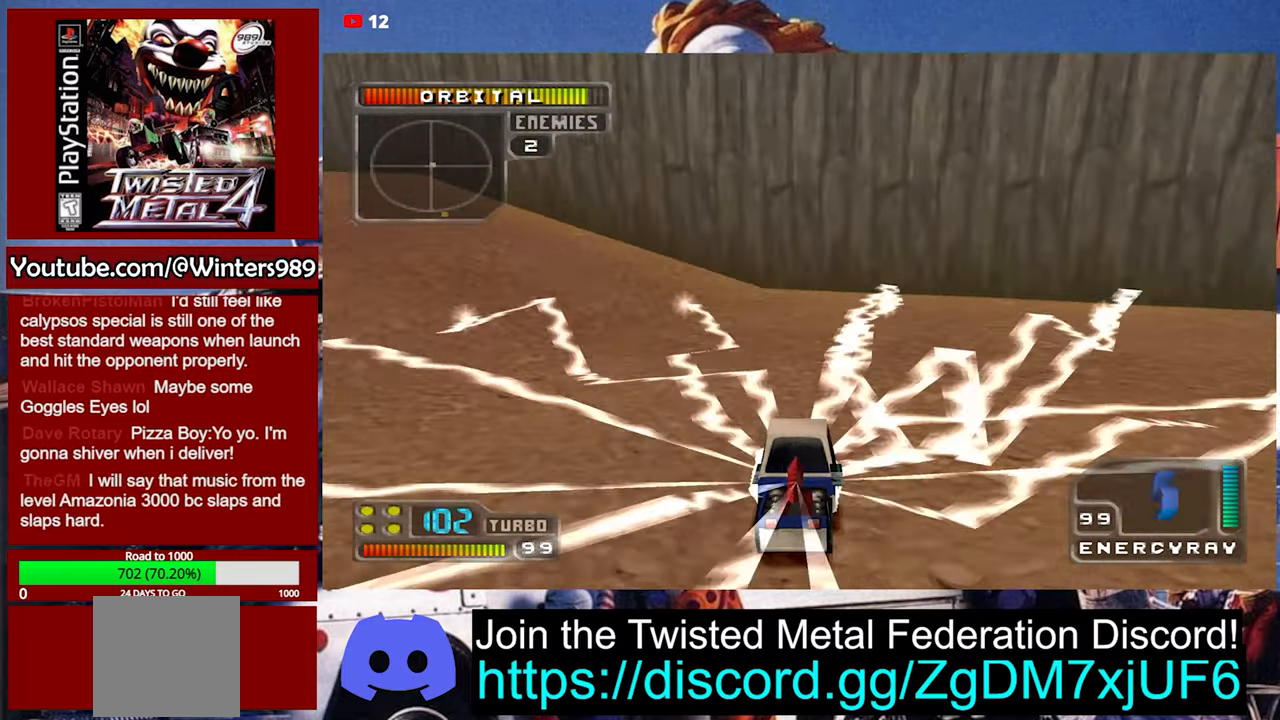
{"buttons": ["A"], "left_stick": "right", "events": []}
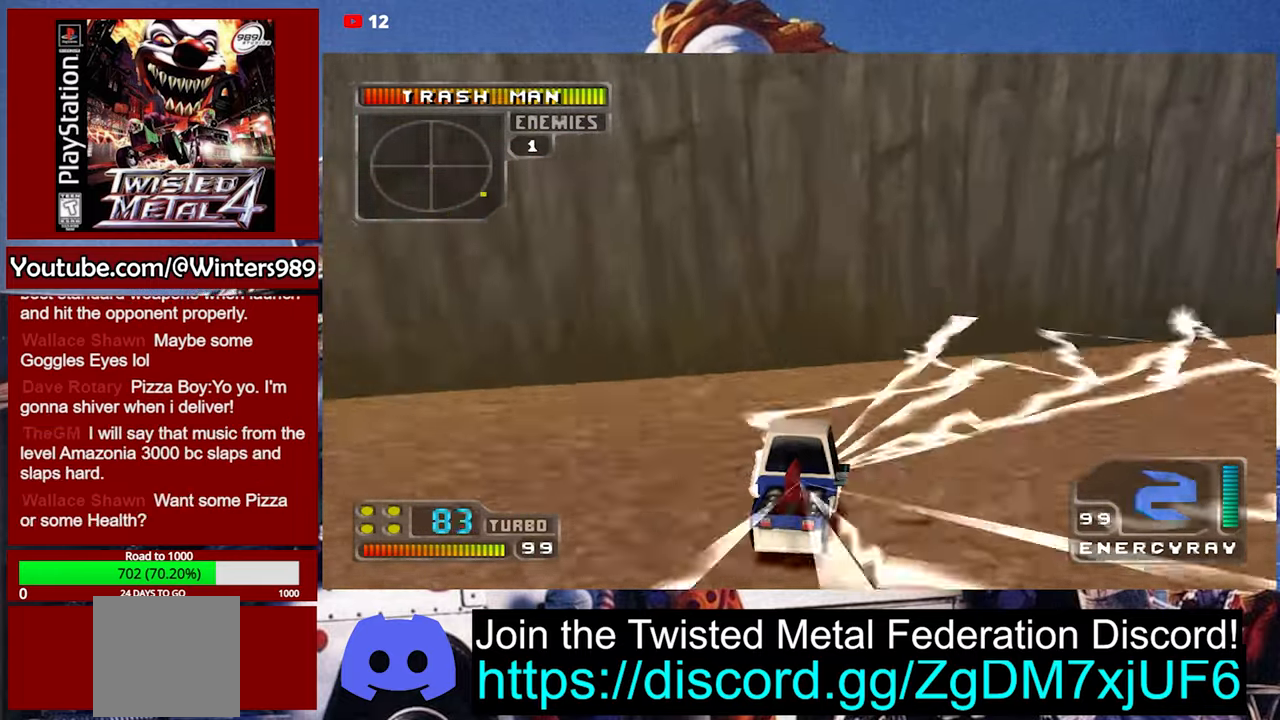
{"buttons": ["A"], "left_stick": "right", "events": []}
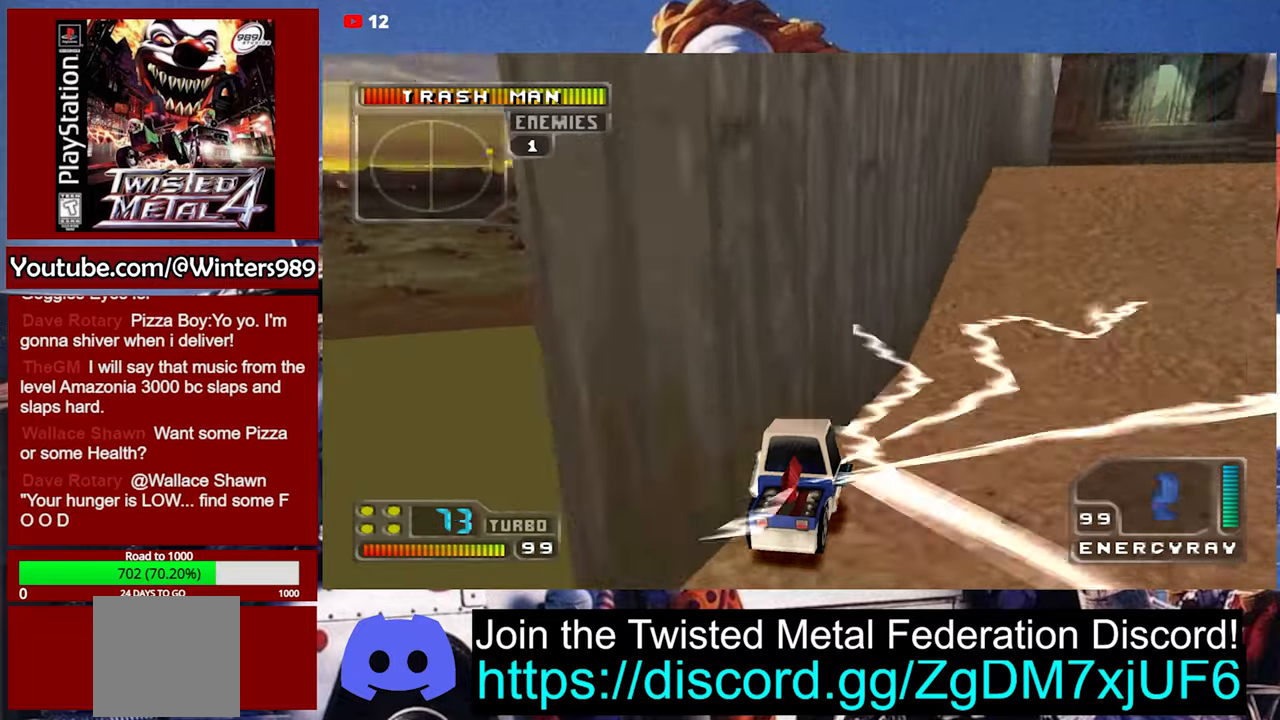
{"buttons": [], "left_stick": "right", "events": [[300, "A", "up"]]}
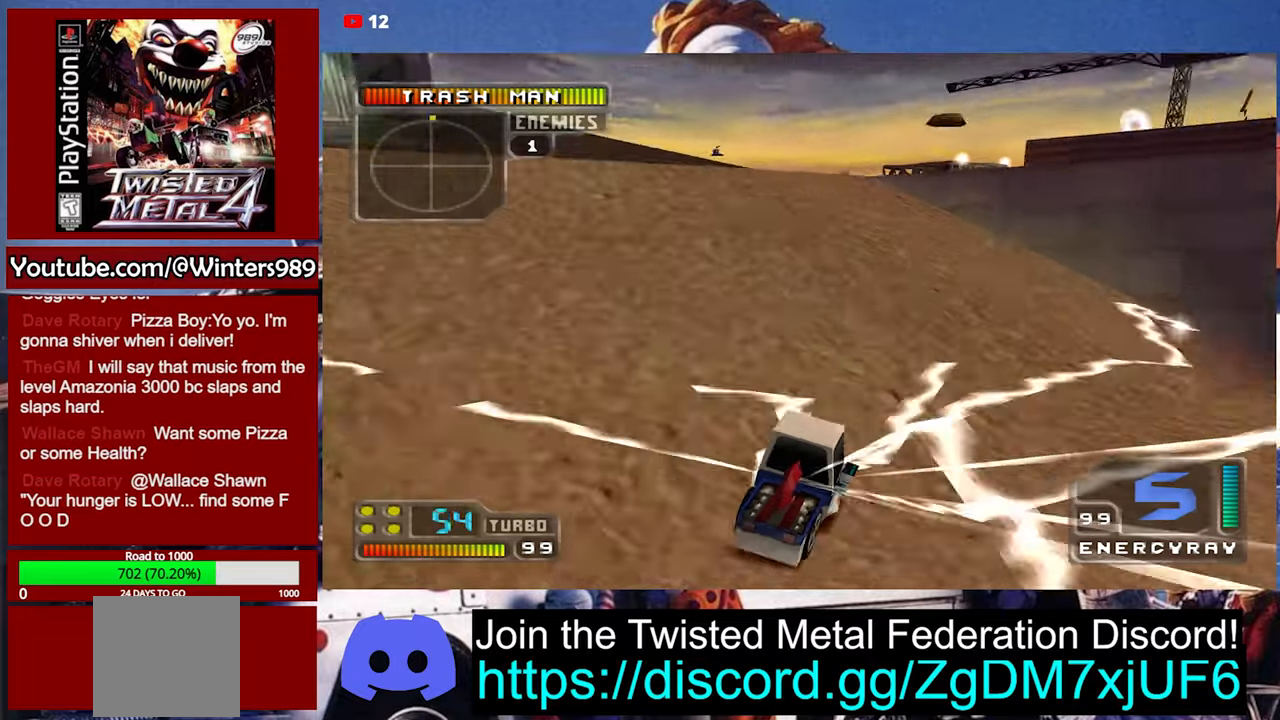
{"buttons": ["A"], "left_stick": "right", "events": [[200, "A", "down"]]}
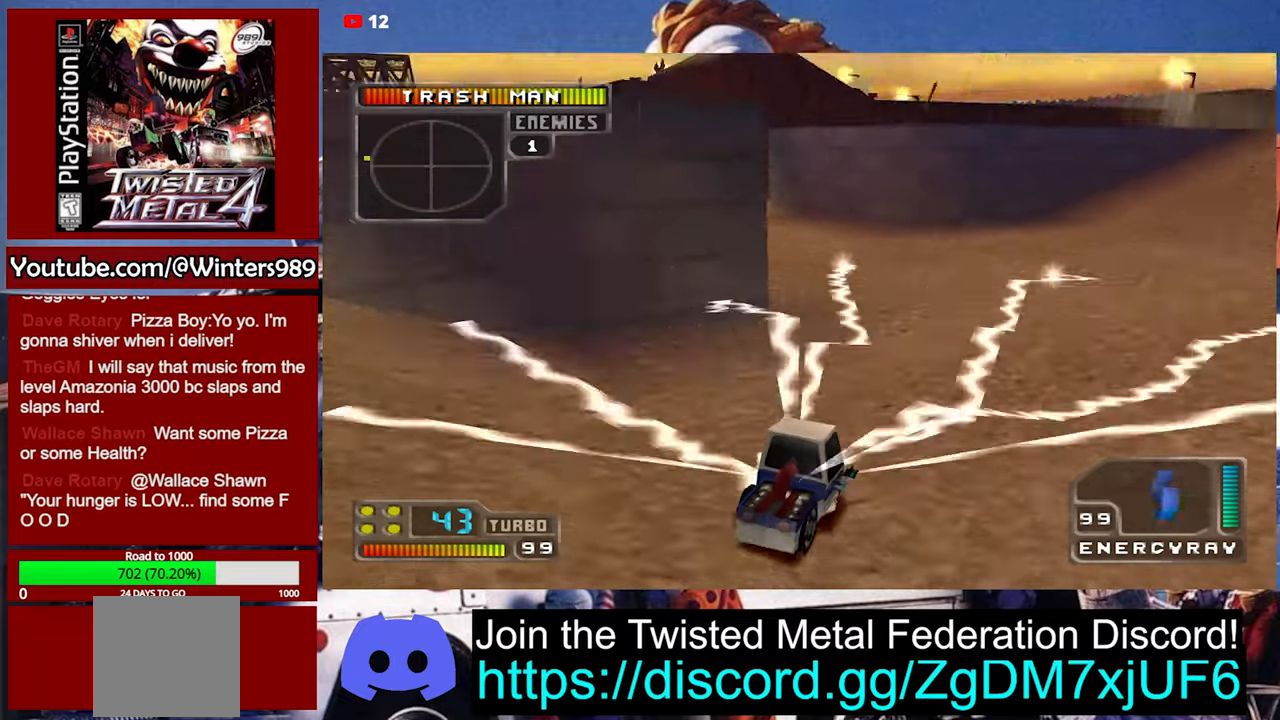
{"buttons": ["A"], "left_stick": "left", "events": [[34, "left_stick", "center"], [67, "A", "up"], [300, "left_stick", "left"], [400, "A", "down"]]}
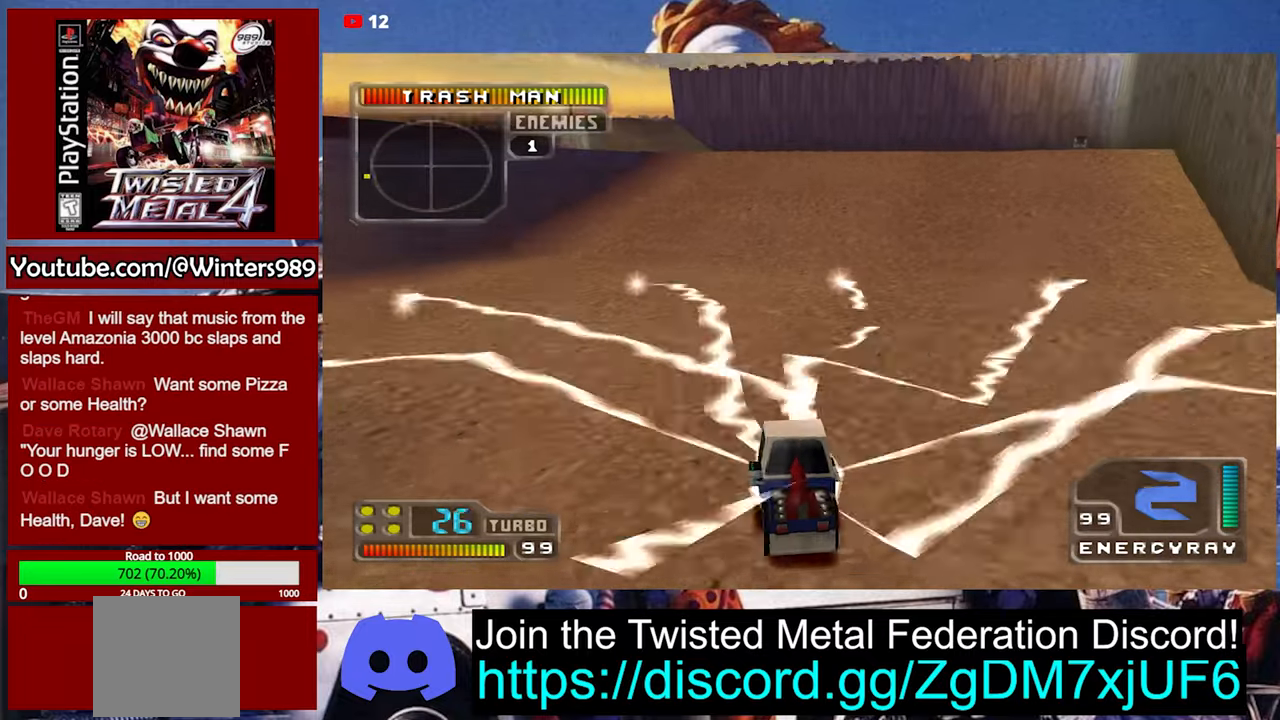
{"buttons": ["A"], "left_stick": "left", "events": [[167, "left_stick", "center"], [500, "left_stick", "left"]]}
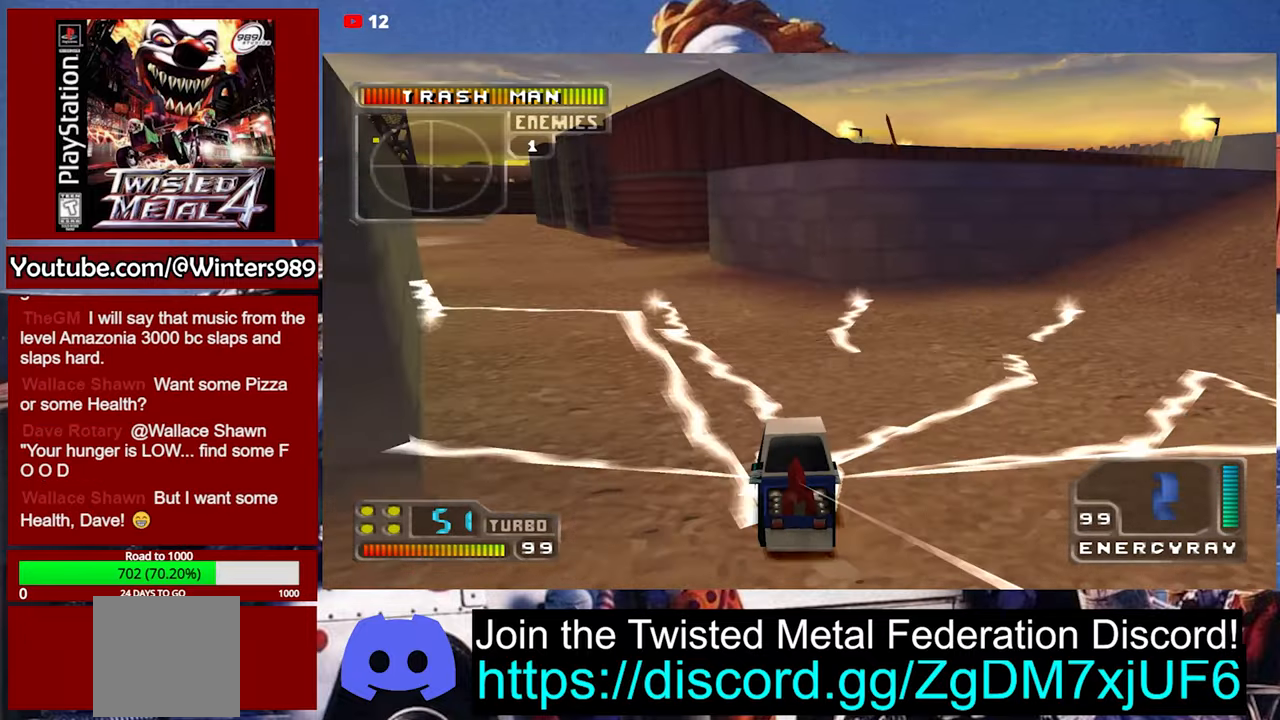
{"buttons": [], "left_stick": "center", "events": [[134, "A", "up"], [167, "left_stick", "center"]]}
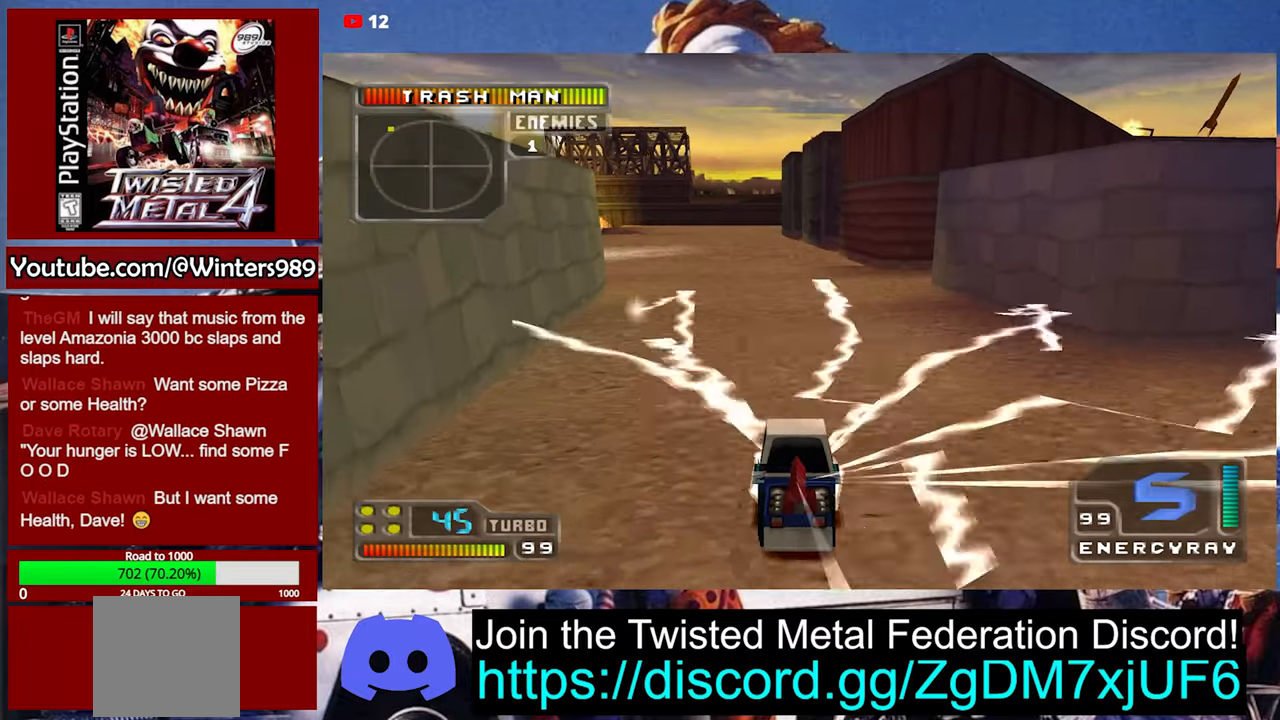
{"buttons": [], "left_stick": "center", "events": []}